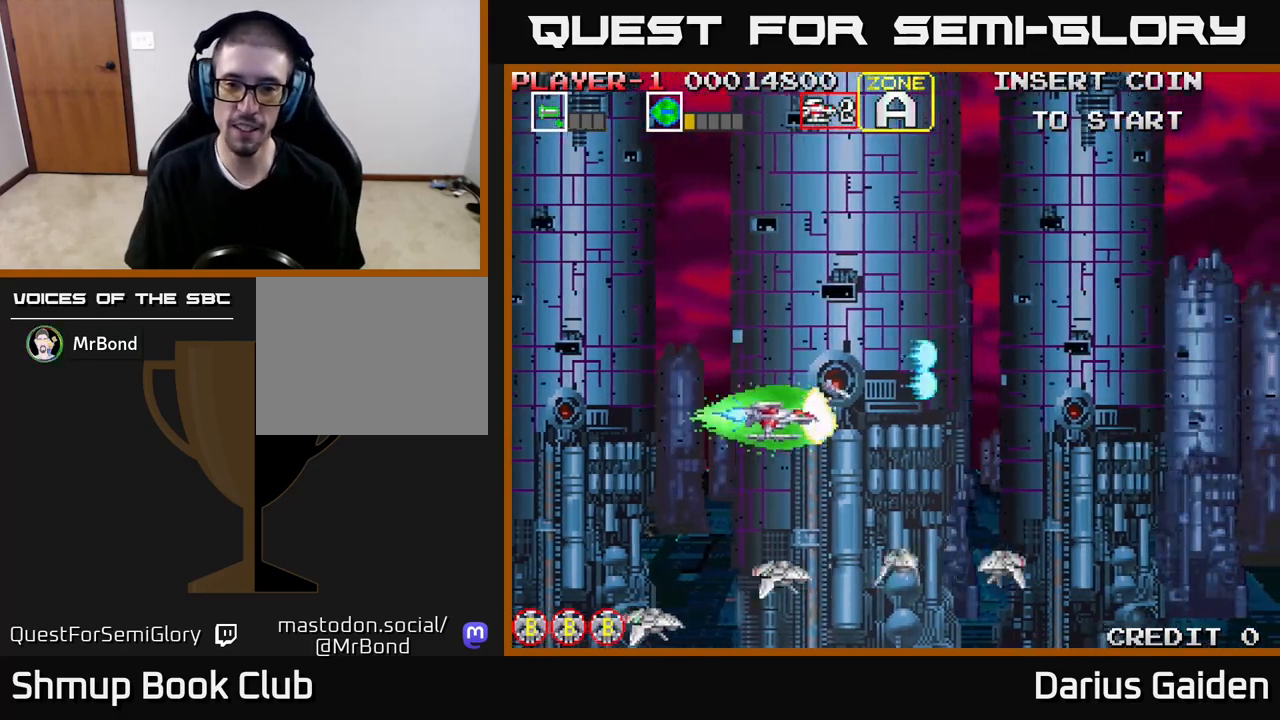
Gameplay with a controller (Xbox layout); each line is a JSON object with the inputs held at the frame after it. "events" lists button and stick changes between this image and that frame as [ms after this image, input, new state], when the widget could be followed in between. Not read: left_stick right_stick.
{"buttons": ["R2"], "events": [[83, "DPAD_DOWN", "up"]]}
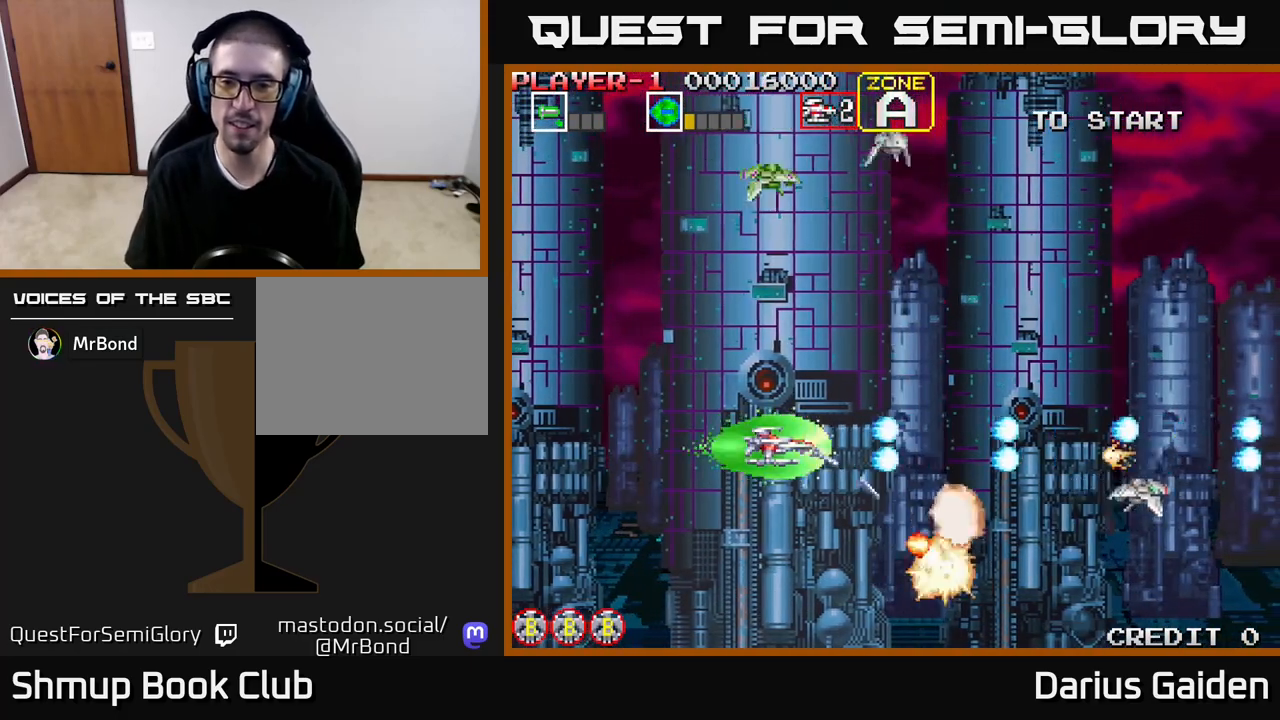
{"buttons": ["DPAD_UP"], "events": [[83, "DPAD_DOWN", "down"], [167, "DPAD_DOWN", "up"], [183, "DPAD_LEFT", "down"], [200, "DPAD_UP", "down"], [250, "R2", "up"], [283, "DPAD_LEFT", "up"]]}
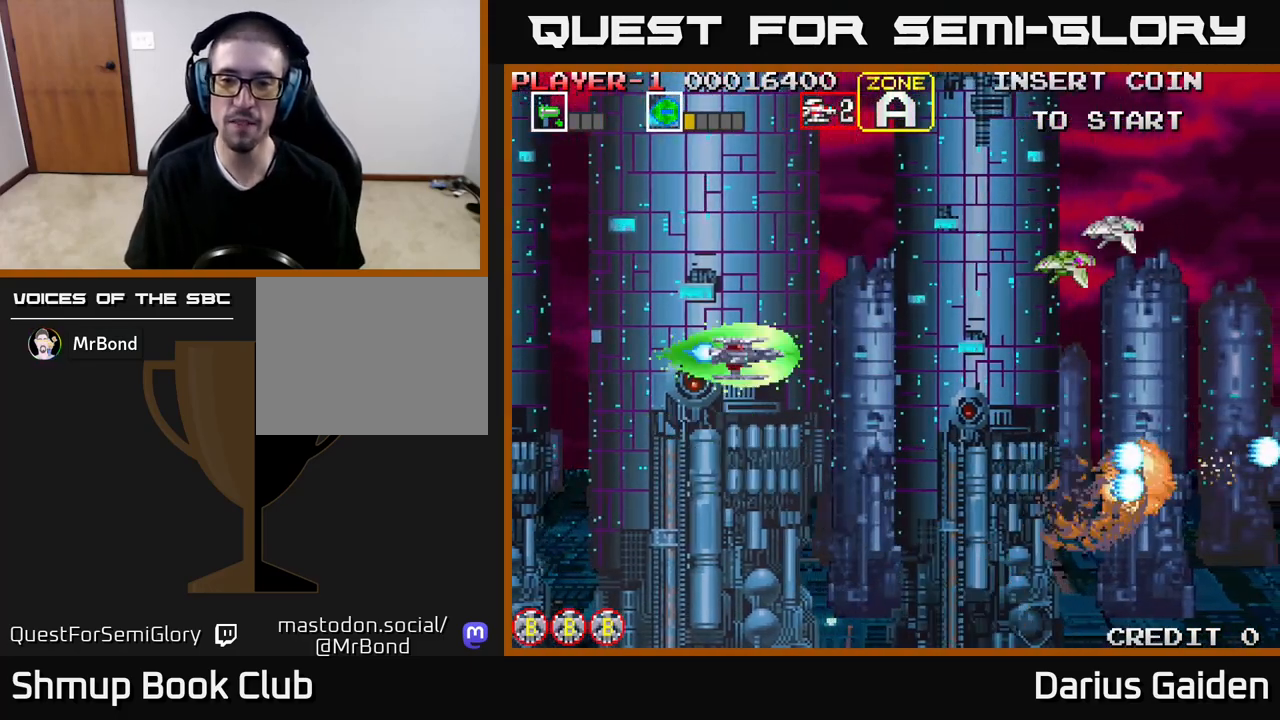
{"buttons": ["DPAD_DOWN"], "events": [[50, "DPAD_RIGHT", "down"], [67, "R2", "down"], [250, "DPAD_UP", "up"], [300, "DPAD_DOWN", "down"], [333, "DPAD_RIGHT", "up"], [333, "R2", "up"]]}
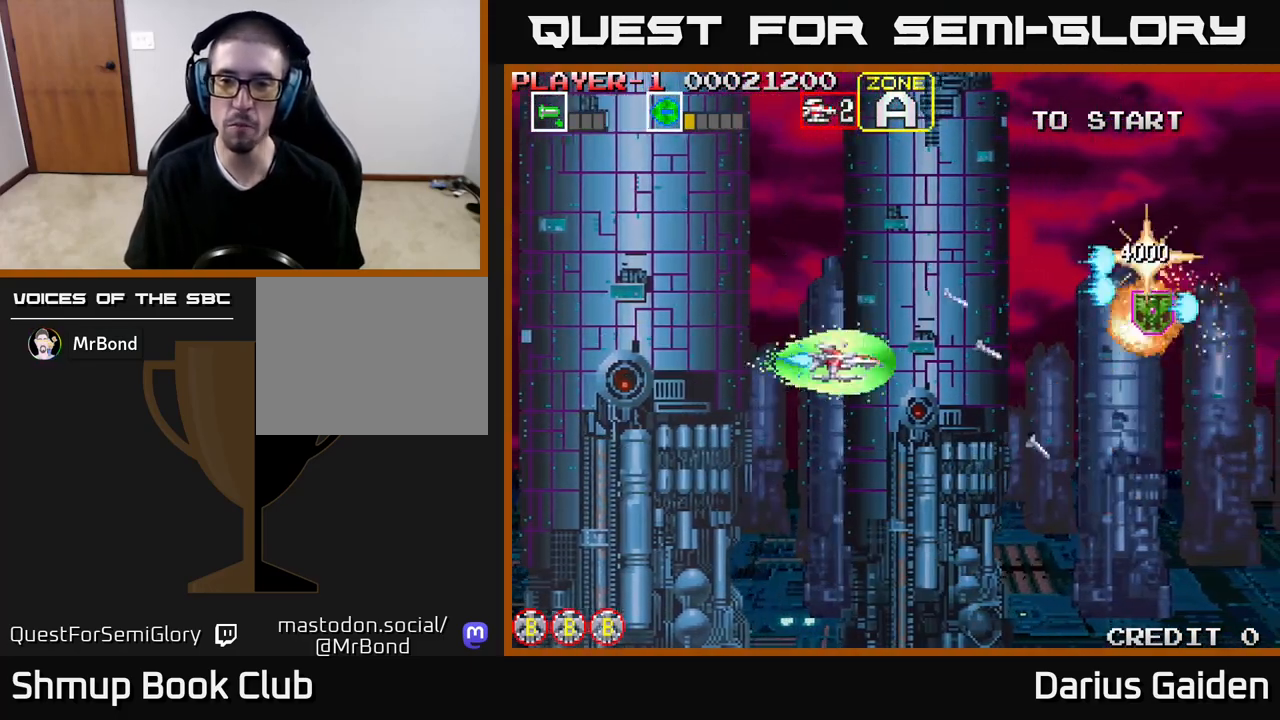
{"buttons": ["DPAD_LEFT"], "events": [[133, "DPAD_RIGHT", "down"], [150, "DPAD_DOWN", "up"], [350, "DPAD_RIGHT", "up"], [417, "DPAD_LEFT", "down"]]}
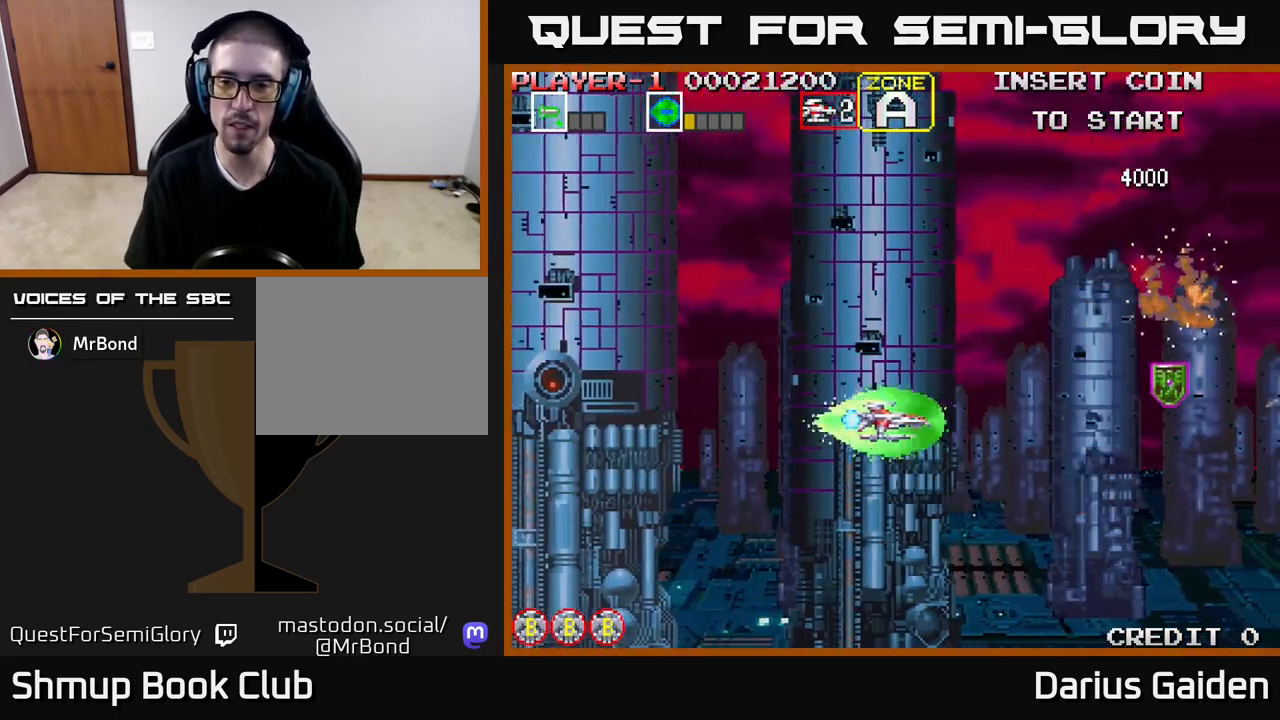
{"buttons": ["R2", "DPAD_UP"], "events": [[33, "DPAD_DOWN", "down"], [33, "DPAD_LEFT", "up"], [50, "R2", "down"], [83, "DPAD_RIGHT", "down"], [117, "DPAD_DOWN", "up"], [150, "DPAD_RIGHT", "up"], [250, "DPAD_RIGHT", "down"], [450, "DPAD_UP", "down"], [467, "DPAD_RIGHT", "up"]]}
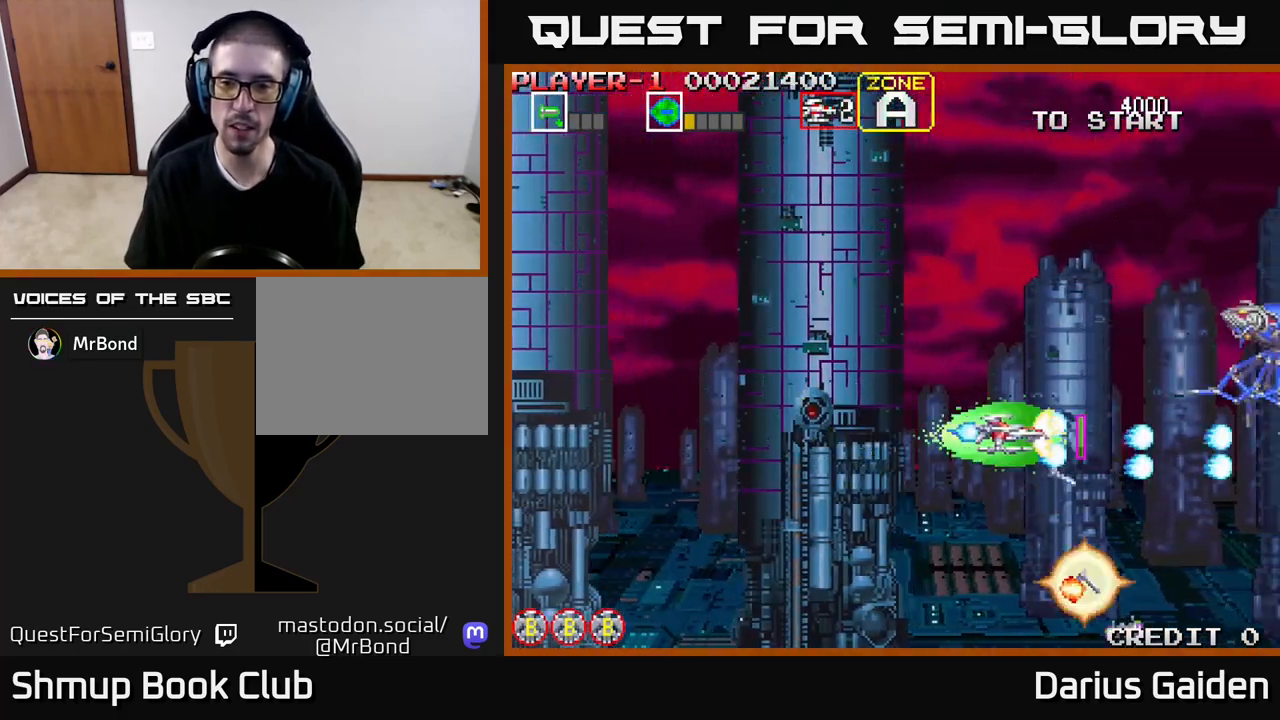
{"buttons": ["R2", "DPAD_LEFT"], "events": [[67, "DPAD_RIGHT", "down"], [83, "DPAD_UP", "up"], [100, "DPAD_UP", "down"], [167, "DPAD_RIGHT", "up"], [250, "DPAD_LEFT", "down"], [317, "DPAD_UP", "up"]]}
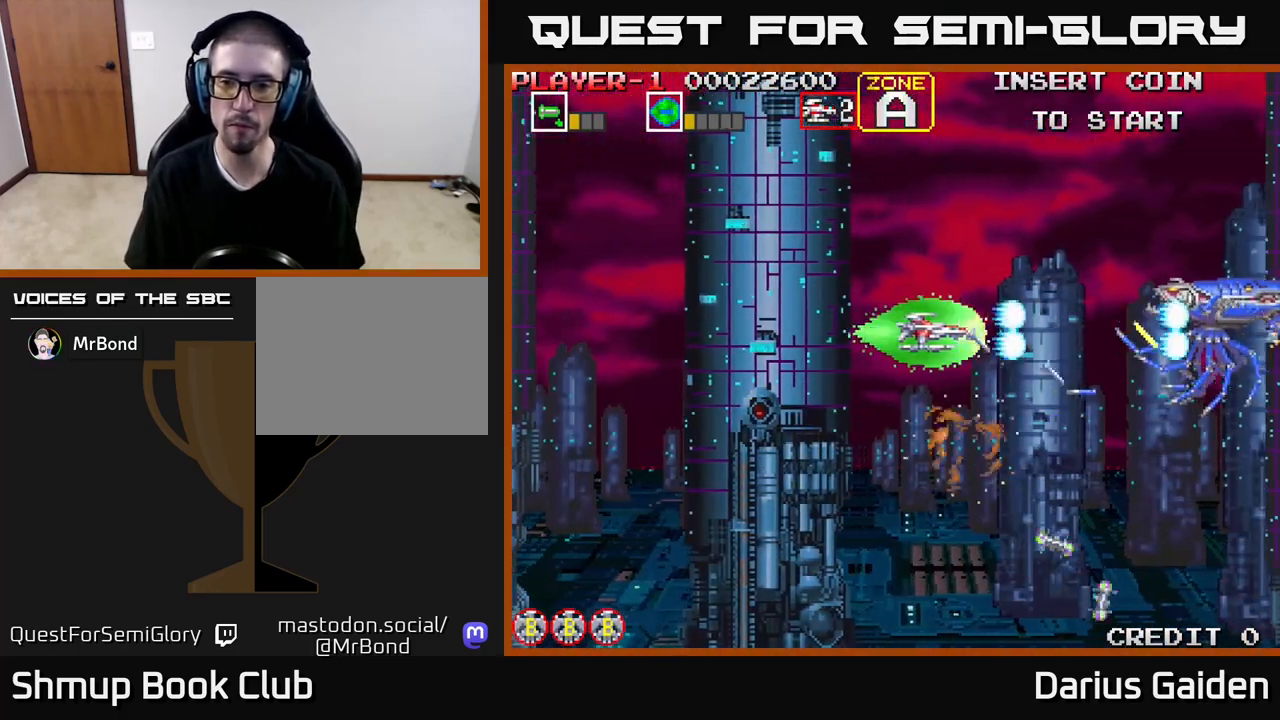
{"buttons": ["R2", "DPAD_DOWN"], "events": [[300, "DPAD_DOWN", "down"], [333, "DPAD_LEFT", "up"]]}
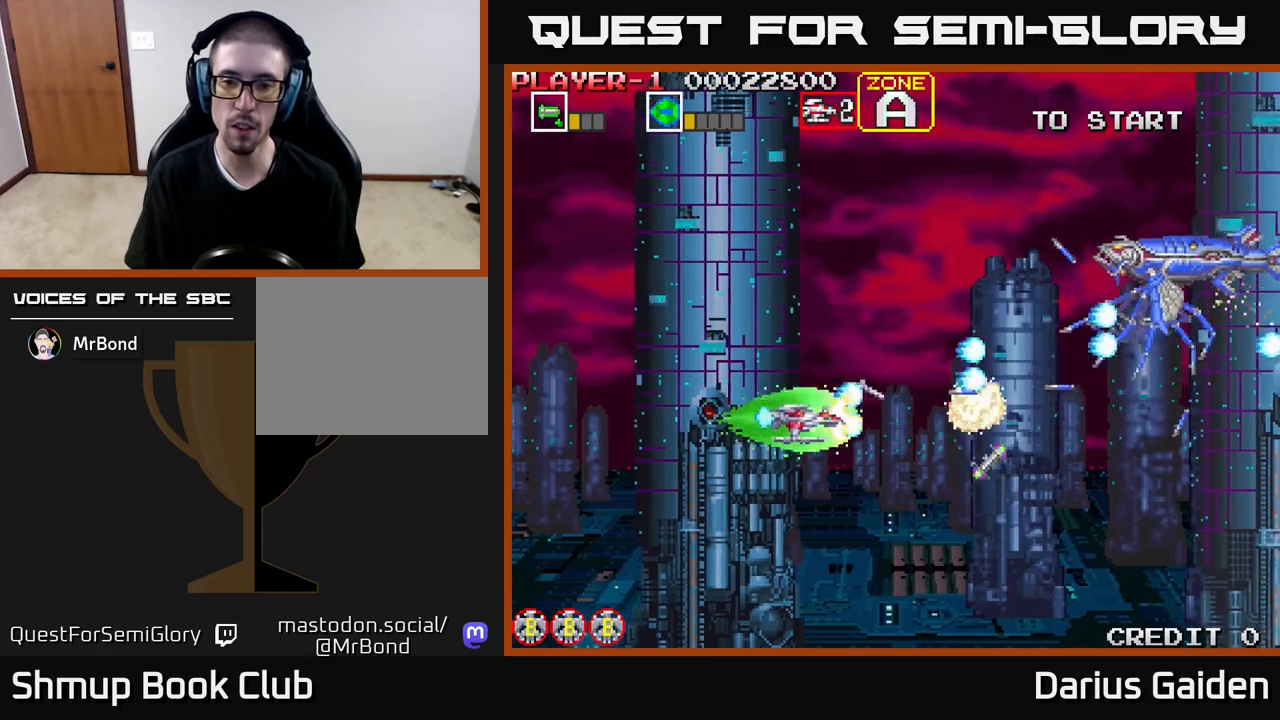
{"buttons": ["R2", "DPAD_RIGHT"], "events": [[17, "DPAD_LEFT", "down"], [33, "DPAD_DOWN", "up"], [67, "DPAD_UP", "down"], [150, "DPAD_LEFT", "up"], [400, "DPAD_RIGHT", "down"], [433, "DPAD_UP", "up"]]}
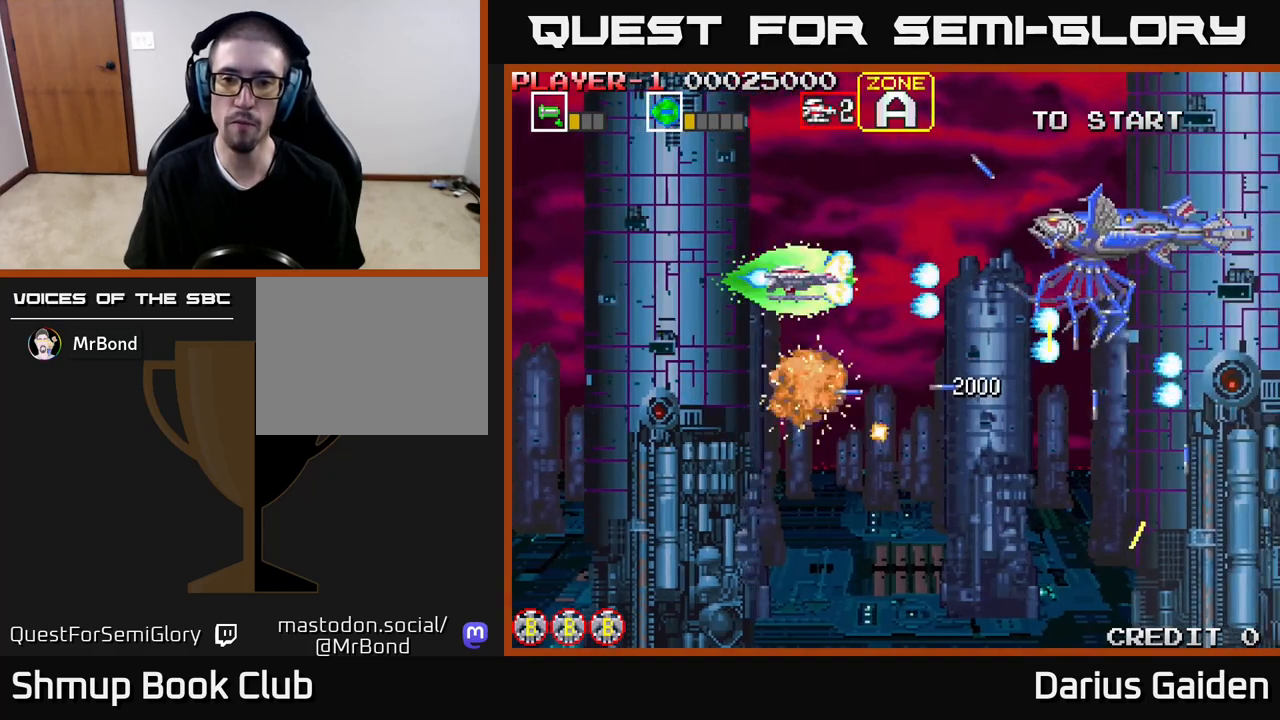
{"buttons": ["R2"], "events": [[50, "DPAD_RIGHT", "up"], [217, "DPAD_UP", "down"], [283, "DPAD_UP", "up"]]}
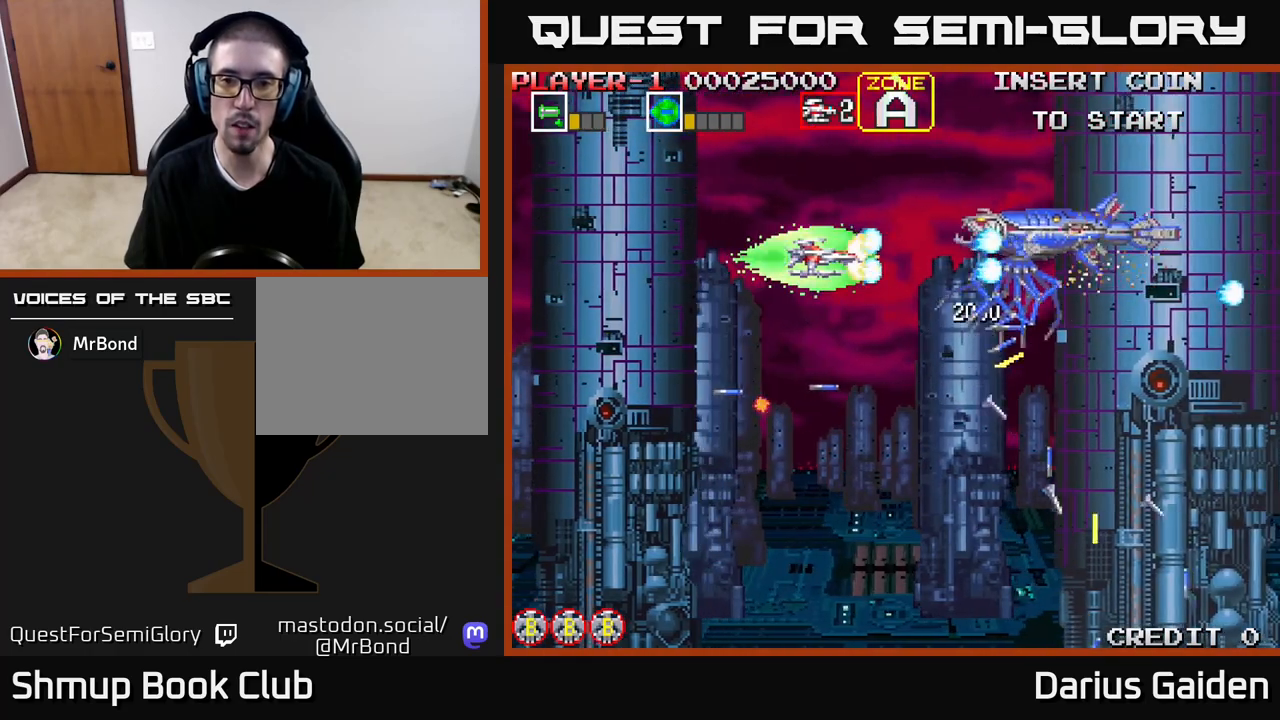
{"buttons": ["R2", "DPAD_LEFT"], "events": [[450, "DPAD_LEFT", "down"]]}
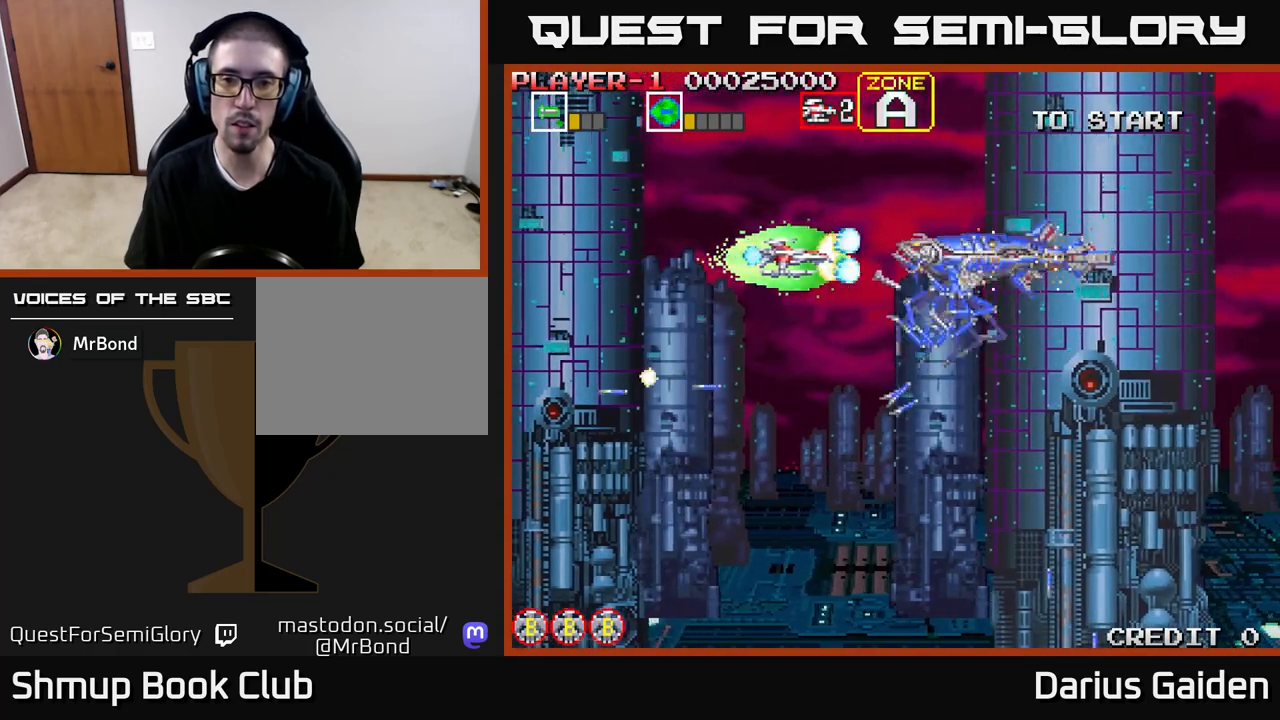
{"buttons": ["R2", "DPAD_DOWN"], "events": [[83, "DPAD_LEFT", "up"], [183, "DPAD_DOWN", "down"], [250, "DPAD_DOWN", "up"], [250, "DPAD_LEFT", "down"], [383, "DPAD_LEFT", "up"], [483, "DPAD_DOWN", "down"]]}
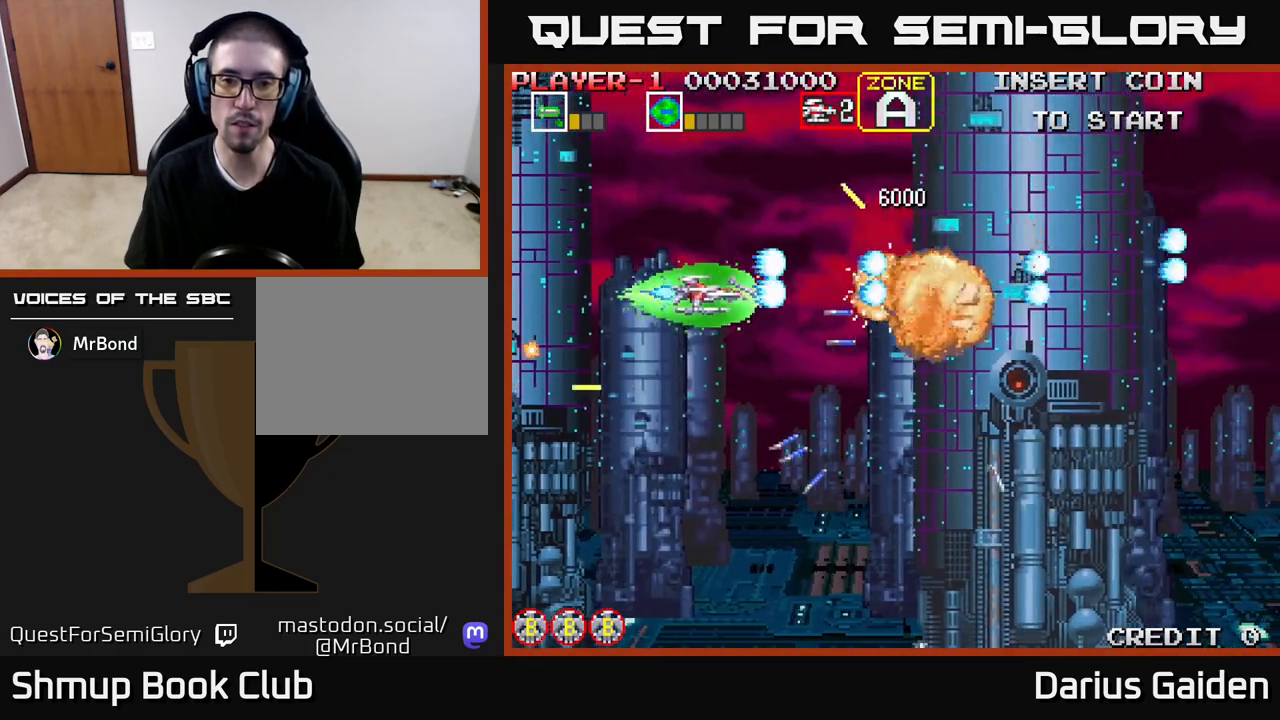
{"buttons": ["R2", "DPAD_UP", "DPAD_RIGHT"], "events": [[17, "R2", "up"], [167, "DPAD_RIGHT", "down"], [250, "DPAD_RIGHT", "up"], [350, "DPAD_DOWN", "up"], [383, "DPAD_UP", "down"], [400, "DPAD_RIGHT", "down"], [417, "R2", "down"]]}
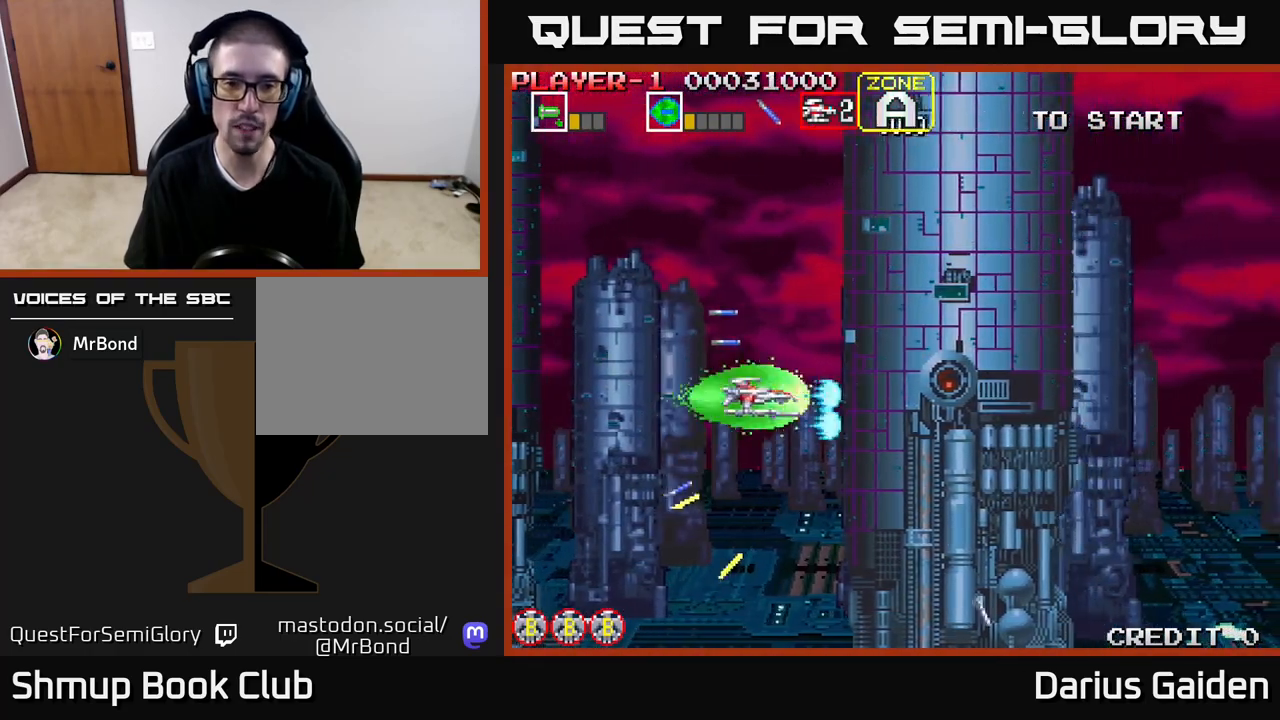
{"buttons": ["R2", "DPAD_DOWN", "DPAD_RIGHT"], "events": [[67, "DPAD_UP", "up"], [150, "DPAD_DOWN", "down"]]}
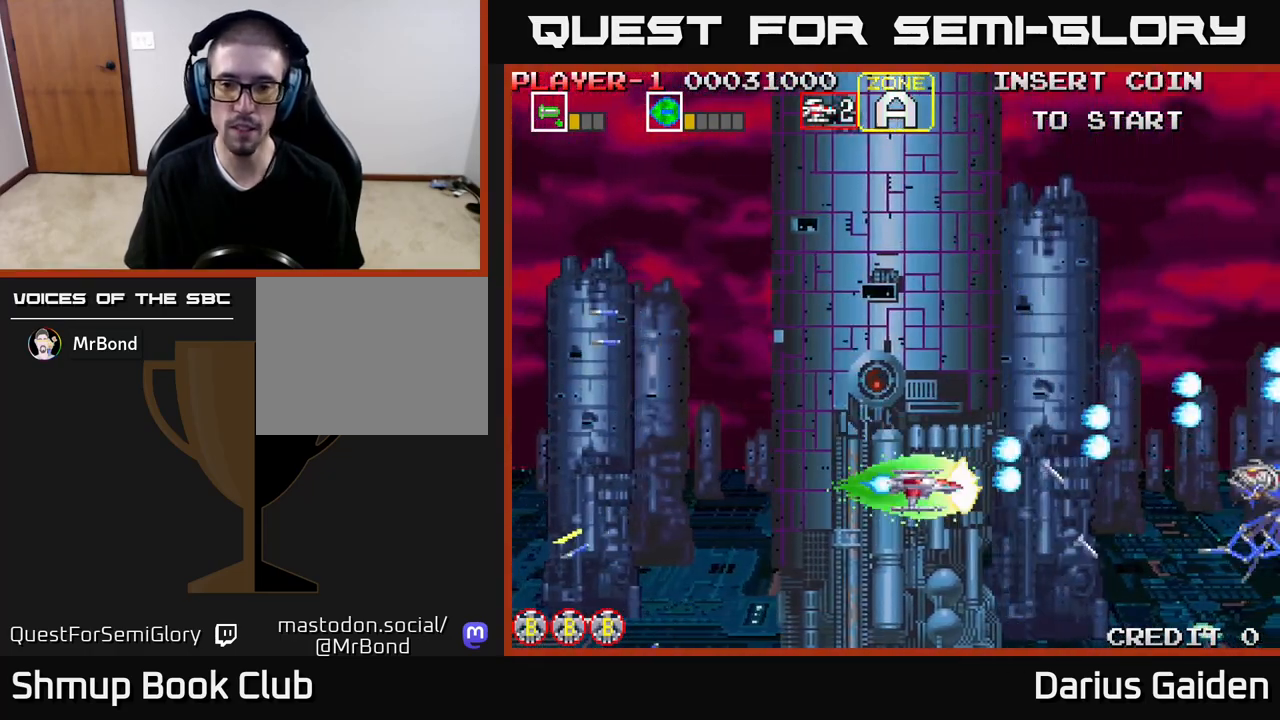
{"buttons": ["R2"], "events": [[17, "DPAD_DOWN", "up"], [367, "DPAD_RIGHT", "up"], [383, "DPAD_UP", "down"], [450, "DPAD_LEFT", "down"], [467, "DPAD_UP", "up"], [500, "DPAD_LEFT", "up"]]}
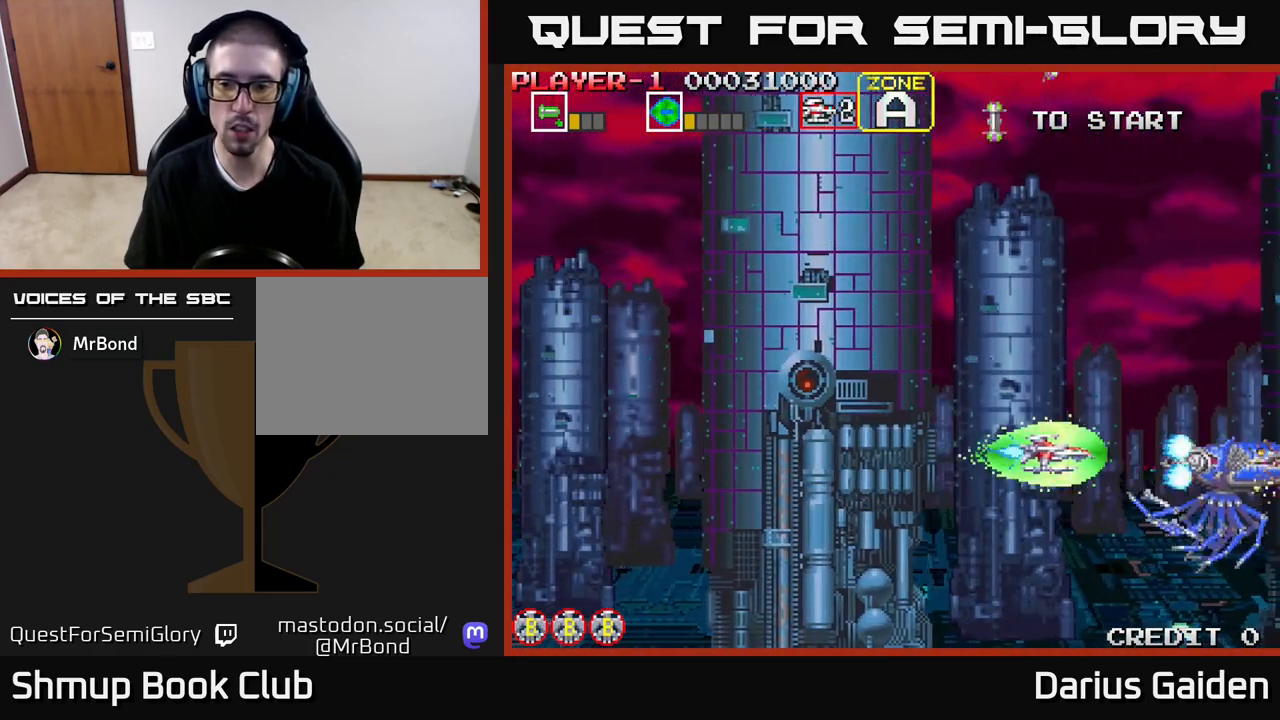
{"buttons": ["R2", "DPAD_LEFT"], "events": [[100, "DPAD_UP", "down"], [200, "DPAD_LEFT", "down"], [200, "DPAD_UP", "up"]]}
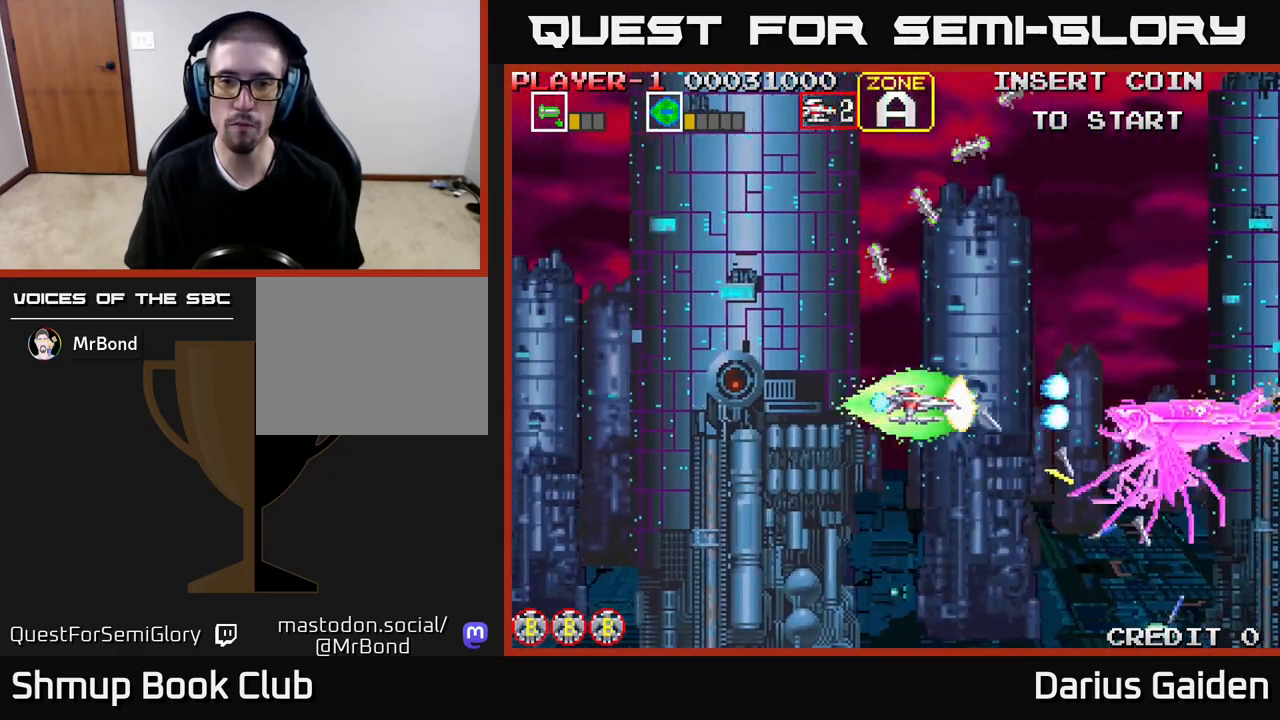
{"buttons": ["R2", "DPAD_LEFT"], "events": []}
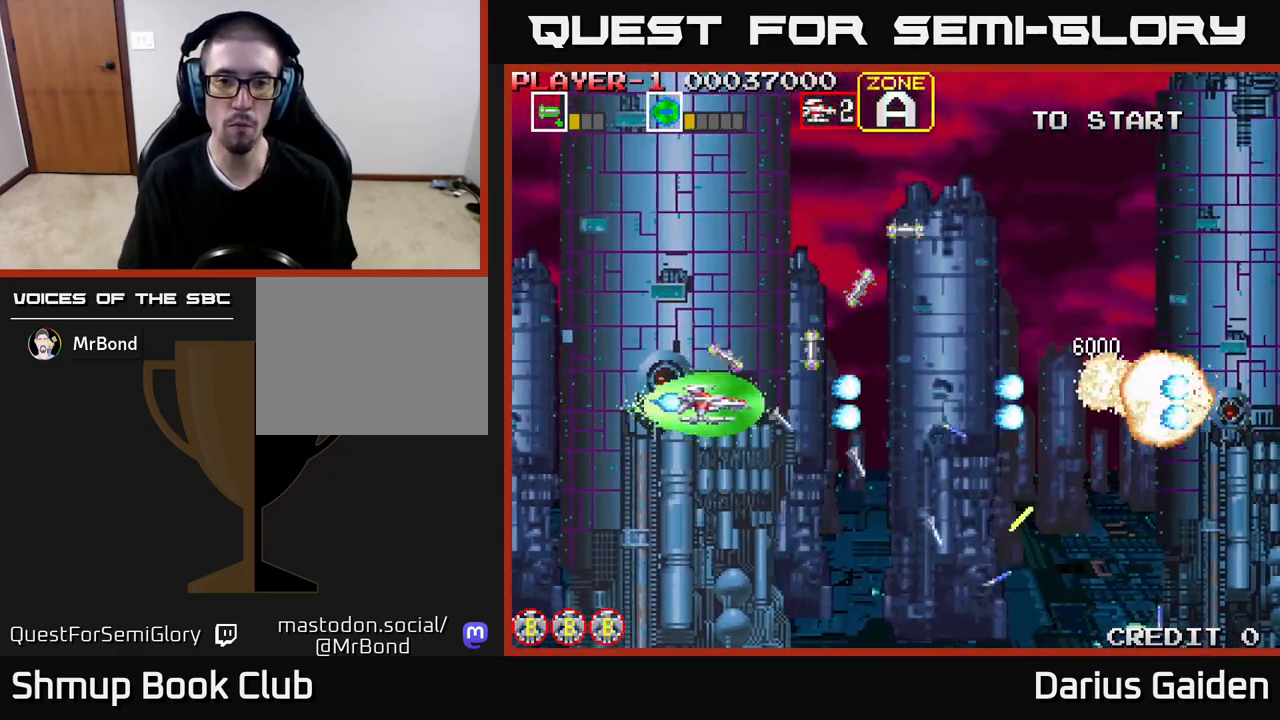
{"buttons": ["R2", "DPAD_UP"], "events": [[217, "DPAD_UP", "down"], [483, "DPAD_LEFT", "up"]]}
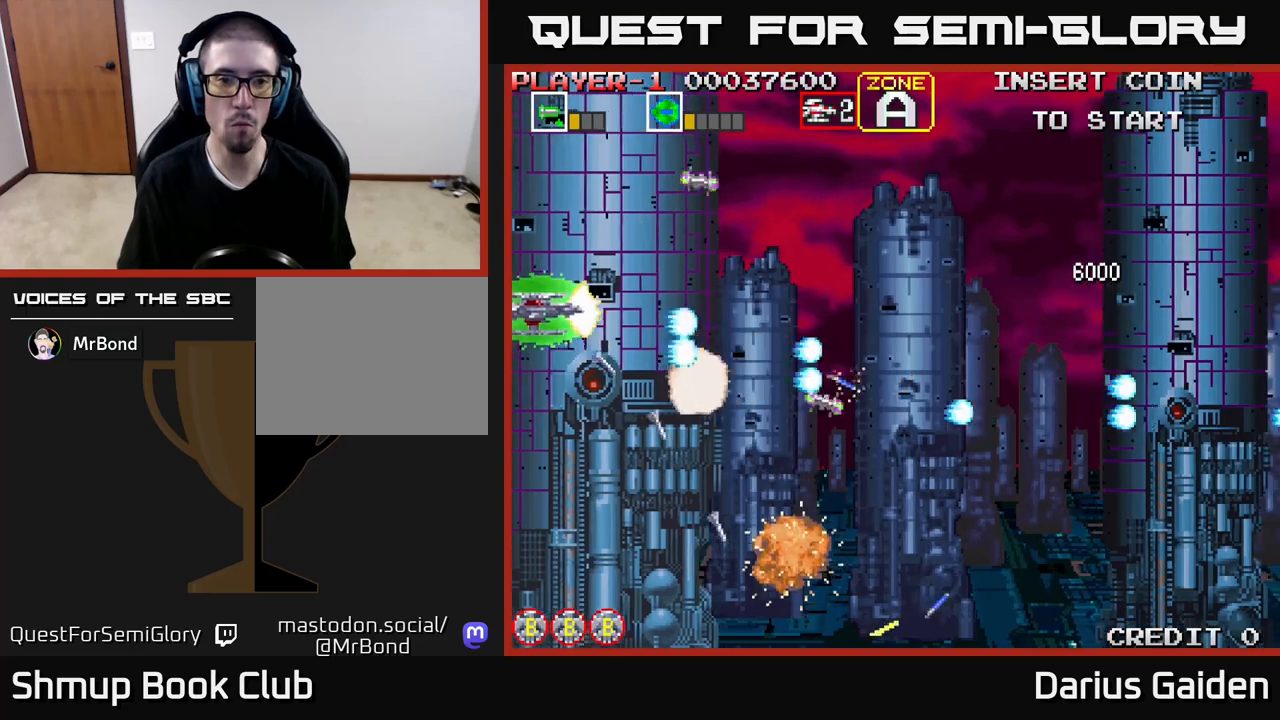
{"buttons": ["DPAD_DOWN", "DPAD_RIGHT"], "events": [[283, "DPAD_RIGHT", "down"], [317, "DPAD_UP", "up"], [400, "DPAD_DOWN", "down"], [400, "R2", "up"]]}
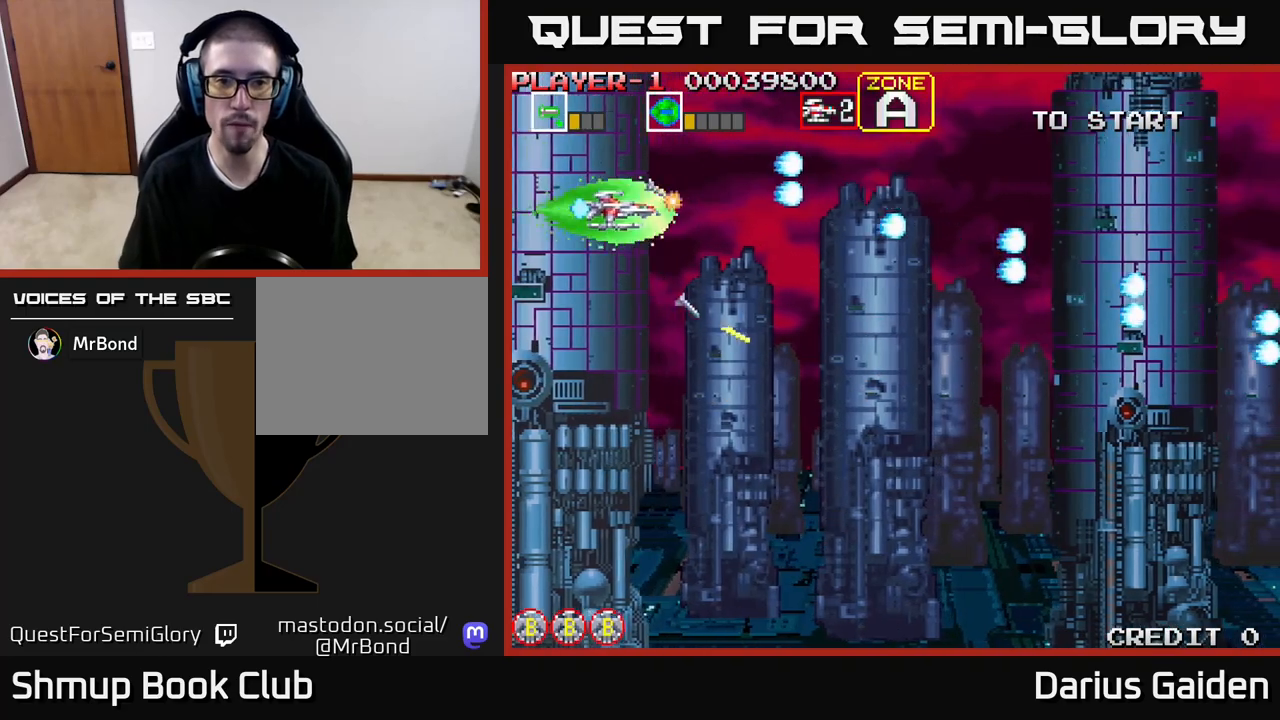
{"buttons": ["DPAD_RIGHT"], "events": [[67, "DPAD_DOWN", "up"], [67, "DPAD_RIGHT", "up"], [100, "DPAD_LEFT", "down"], [100, "DPAD_UP", "down"], [250, "DPAD_LEFT", "up"], [300, "DPAD_RIGHT", "down"], [317, "DPAD_UP", "up"]]}
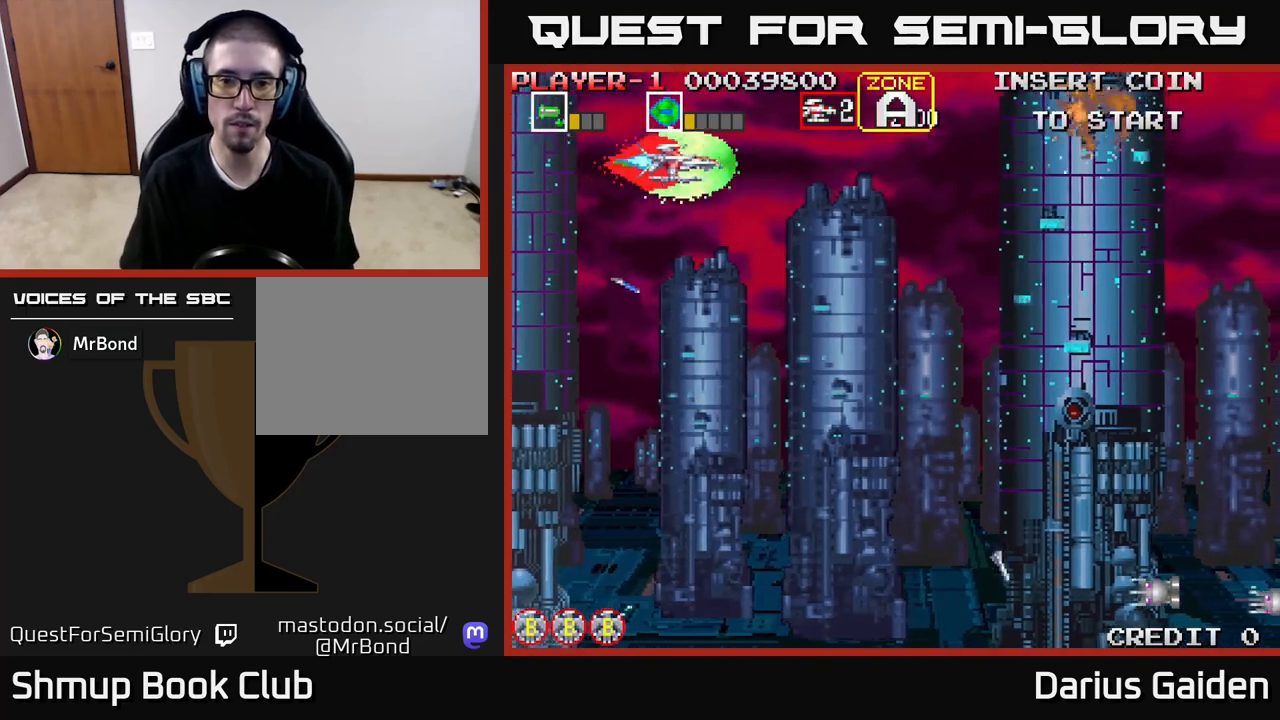
{"buttons": ["R2", "DPAD_DOWN"], "events": [[33, "DPAD_DOWN", "down"], [83, "DPAD_RIGHT", "up"], [117, "R2", "down"], [183, "DPAD_RIGHT", "down"], [233, "DPAD_RIGHT", "up"]]}
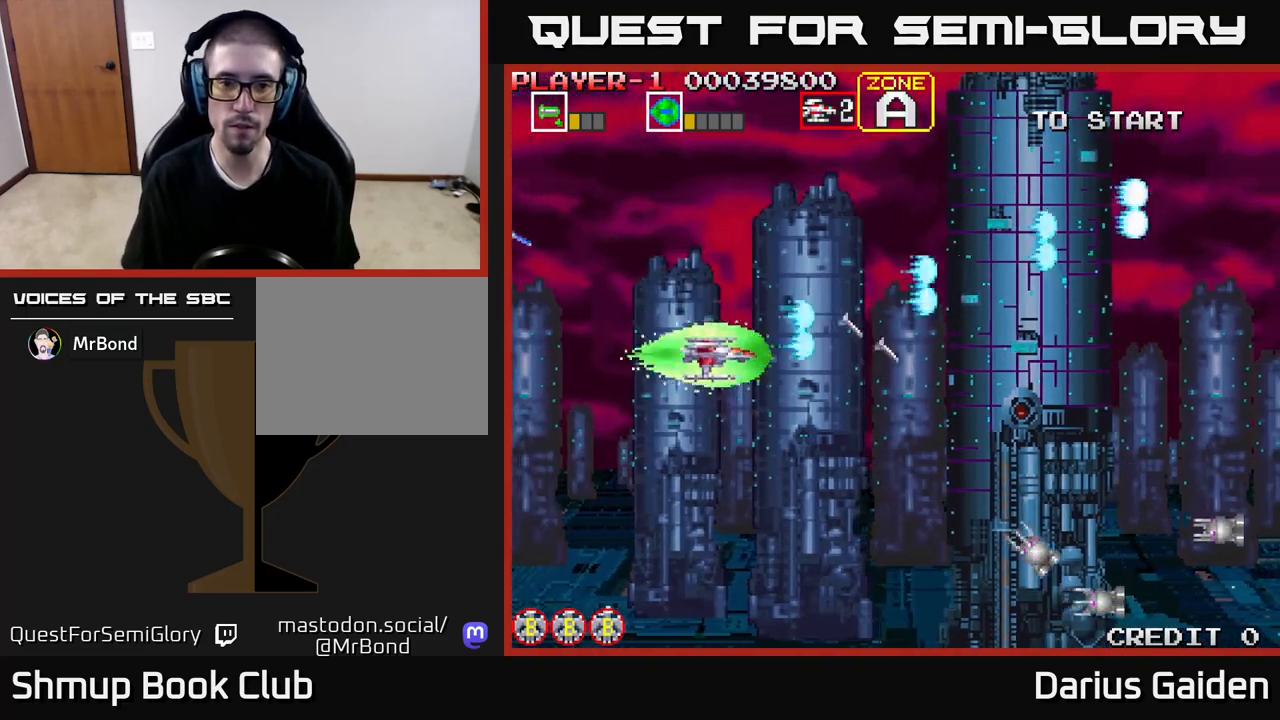
{"buttons": ["R2", "DPAD_DOWN"], "events": []}
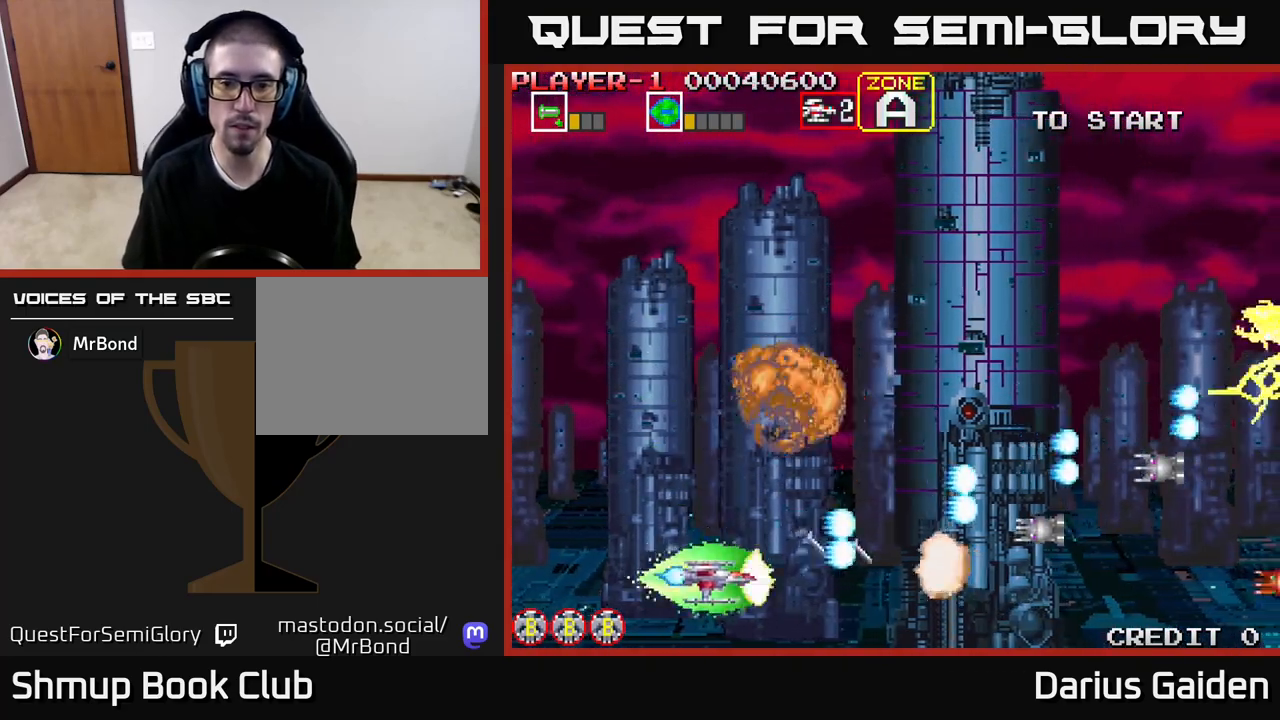
{"buttons": ["R2", "DPAD_UP", "DPAD_RIGHT"], "events": [[50, "DPAD_DOWN", "up"], [83, "DPAD_UP", "down"], [367, "DPAD_RIGHT", "down"]]}
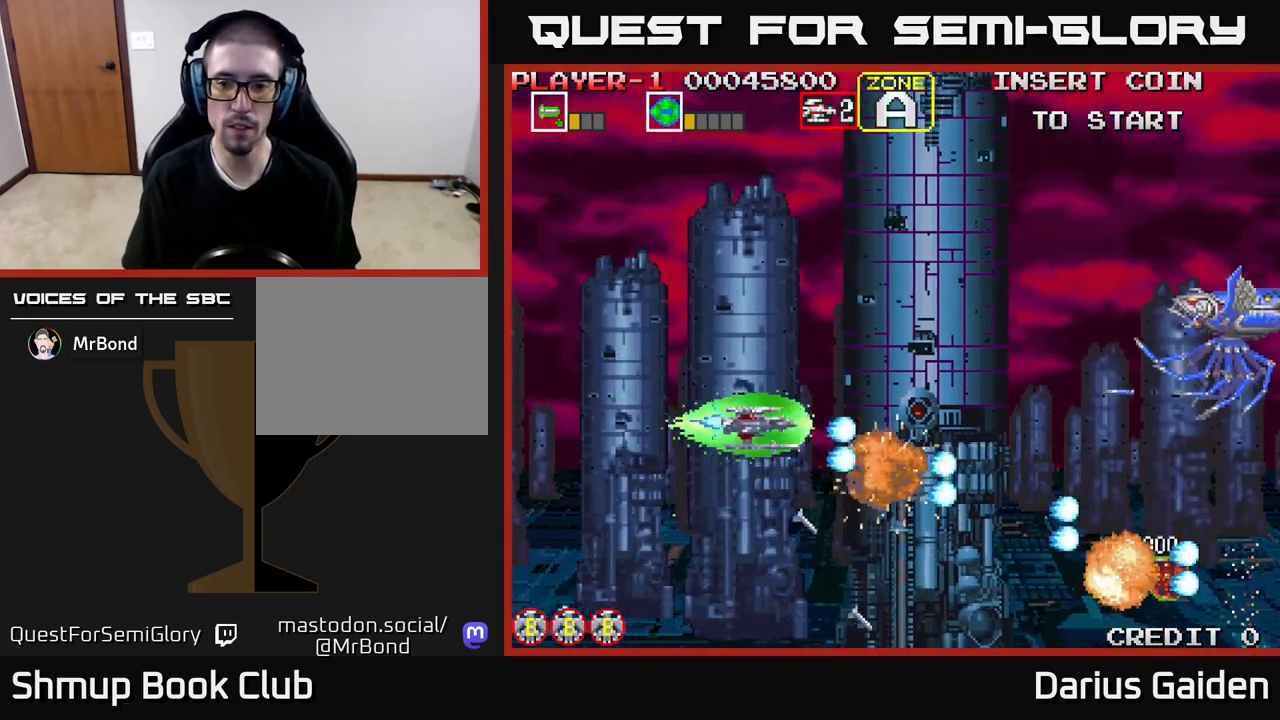
{"buttons": ["R2", "DPAD_RIGHT"], "events": [[383, "DPAD_UP", "up"]]}
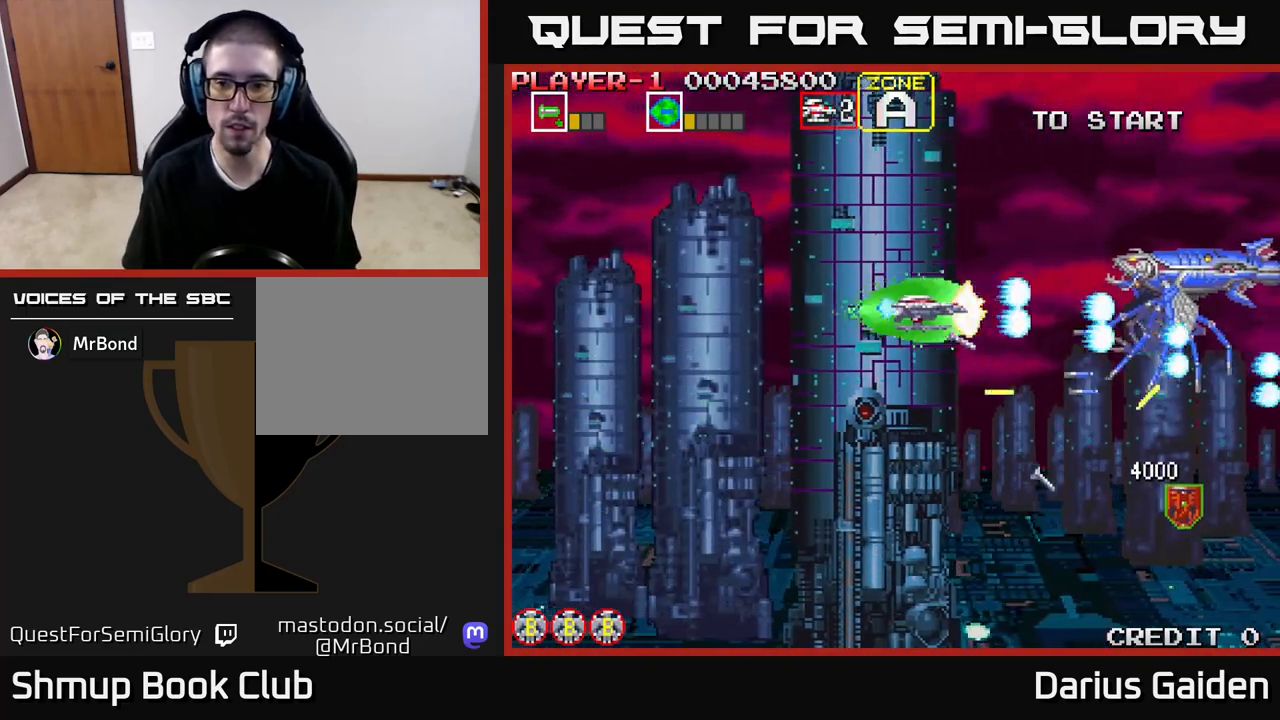
{"buttons": ["R2"], "events": [[17, "DPAD_RIGHT", "up"], [33, "DPAD_UP", "down"], [150, "DPAD_UP", "up"], [433, "DPAD_UP", "down"], [500, "DPAD_UP", "up"]]}
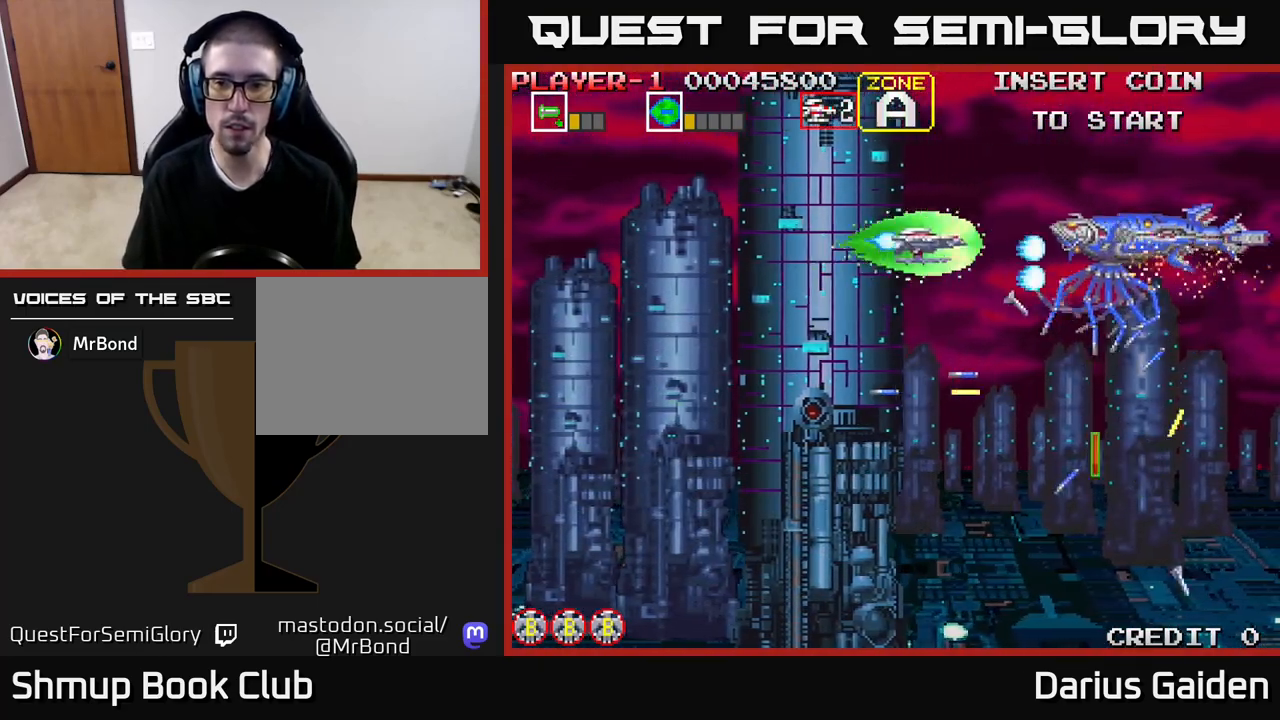
{"buttons": ["R2"], "events": [[367, "DPAD_LEFT", "down"], [467, "DPAD_LEFT", "up"]]}
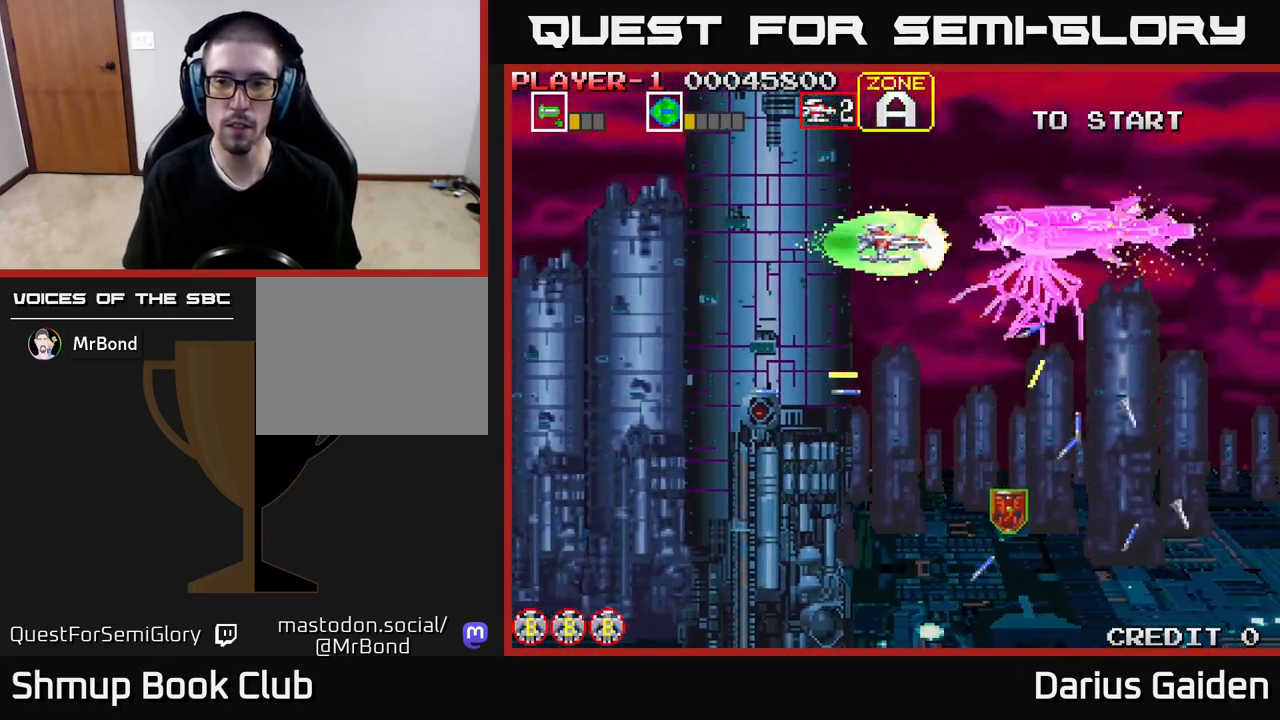
{"buttons": ["R2", "DPAD_DOWN", "DPAD_LEFT"], "events": [[100, "DPAD_LEFT", "down"], [233, "DPAD_LEFT", "up"], [283, "DPAD_DOWN", "down"], [467, "DPAD_LEFT", "down"]]}
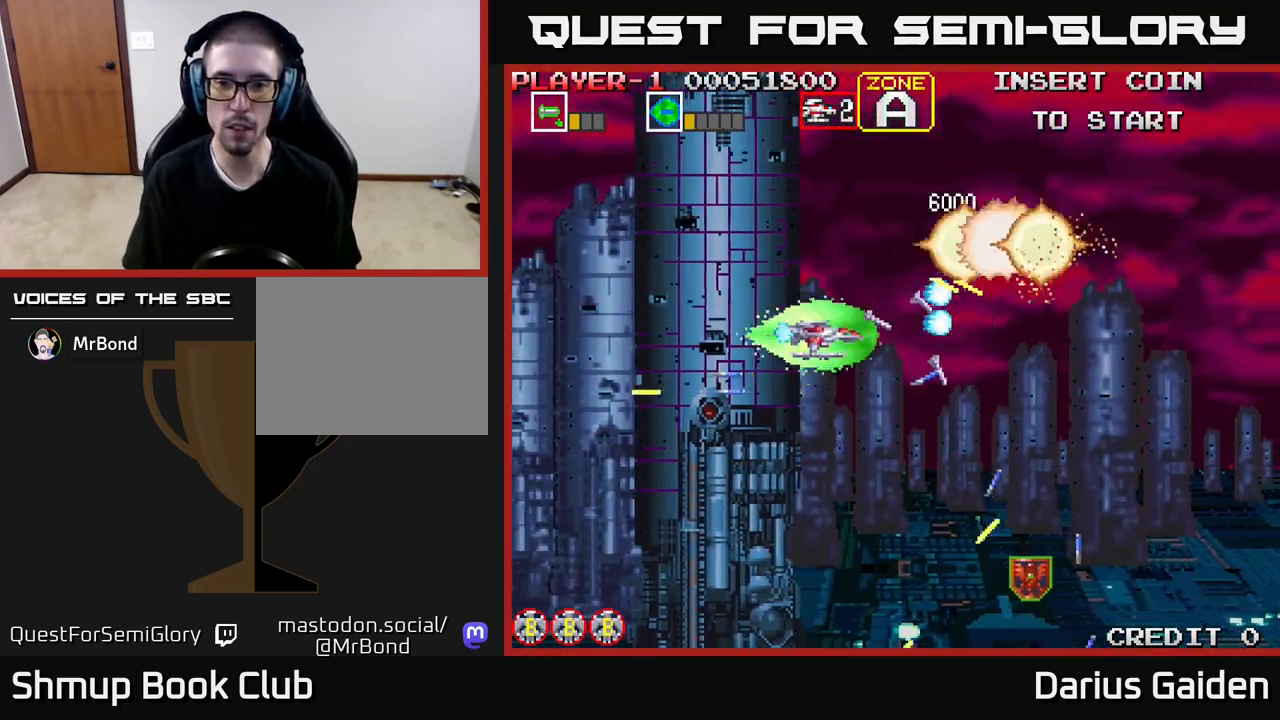
{"buttons": ["DPAD_DOWN", "DPAD_RIGHT"], "events": [[50, "DPAD_DOWN", "up"], [117, "DPAD_DOWN", "down"], [133, "DPAD_LEFT", "up"], [200, "DPAD_DOWN", "up"], [217, "DPAD_UP", "down"], [233, "R2", "up"], [317, "DPAD_RIGHT", "down"], [333, "DPAD_UP", "up"], [483, "DPAD_DOWN", "down"]]}
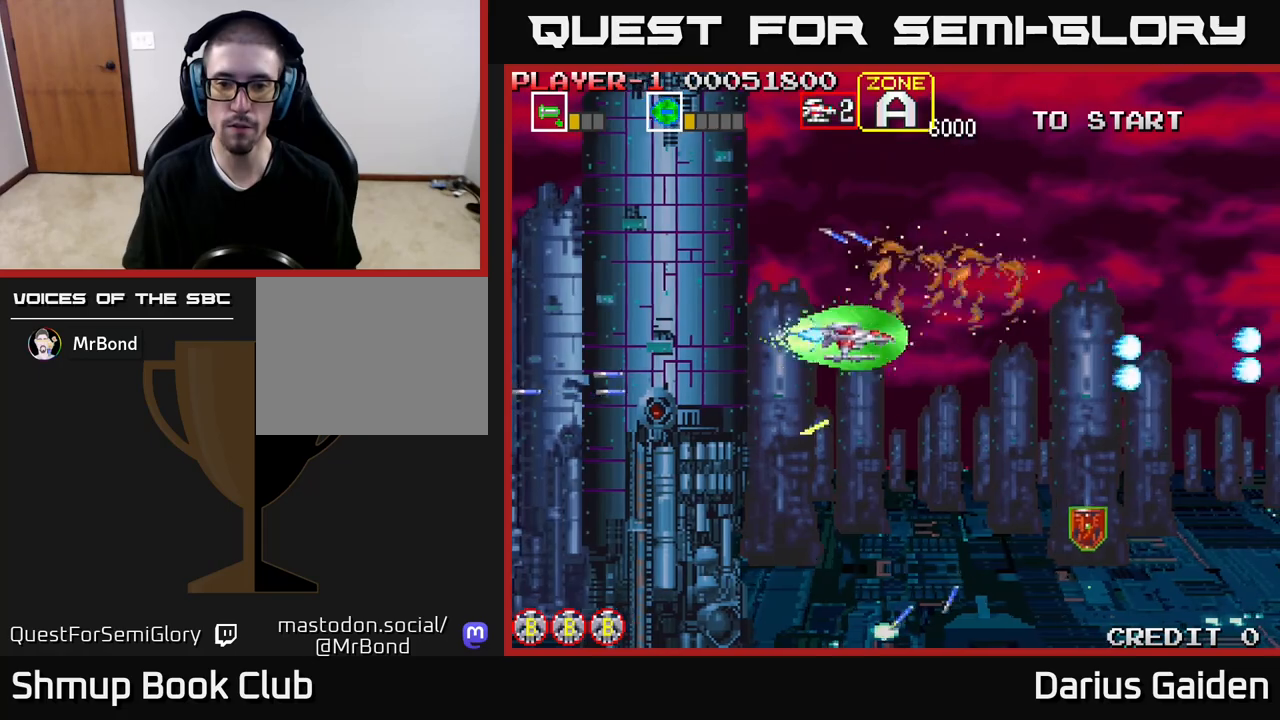
{"buttons": ["DPAD_DOWN", "DPAD_RIGHT"], "events": [[17, "DPAD_RIGHT", "up"], [133, "DPAD_RIGHT", "down"], [167, "DPAD_DOWN", "up"], [417, "DPAD_DOWN", "down"]]}
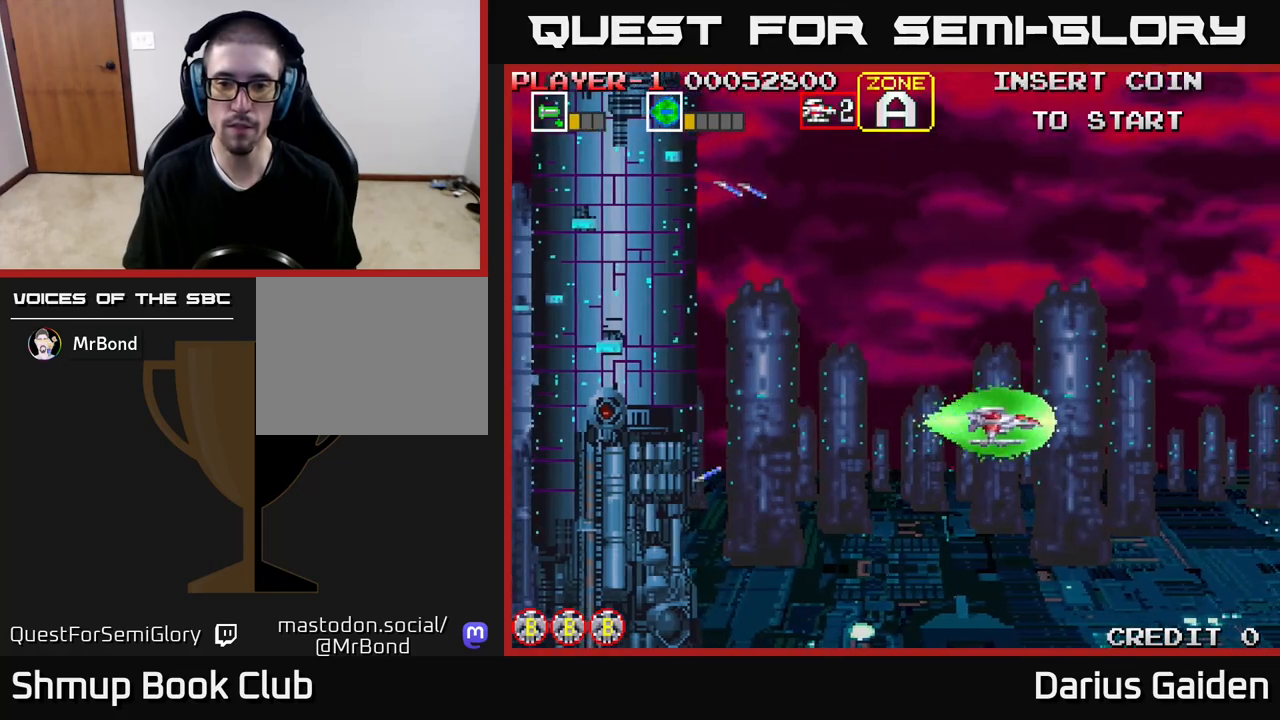
{"buttons": ["DPAD_LEFT"], "events": [[33, "DPAD_DOWN", "up"], [67, "DPAD_RIGHT", "up"], [117, "DPAD_LEFT", "down"]]}
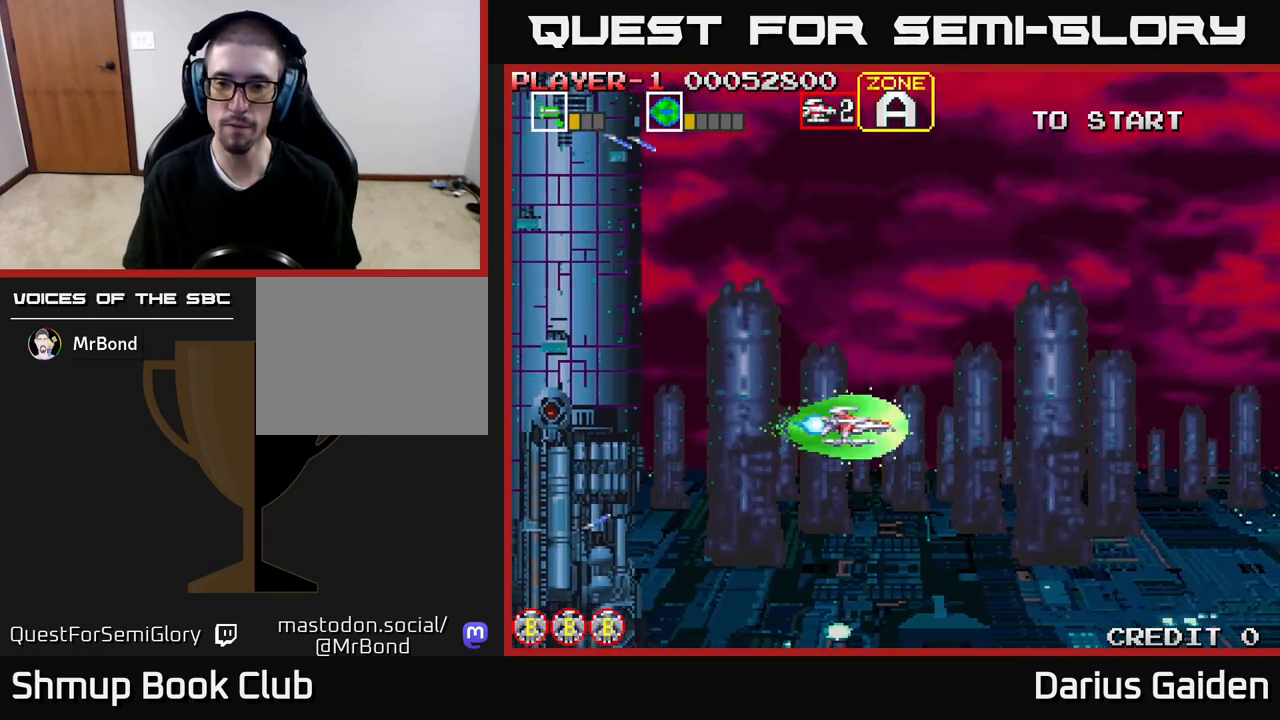
{"buttons": [], "events": [[167, "DPAD_LEFT", "up"]]}